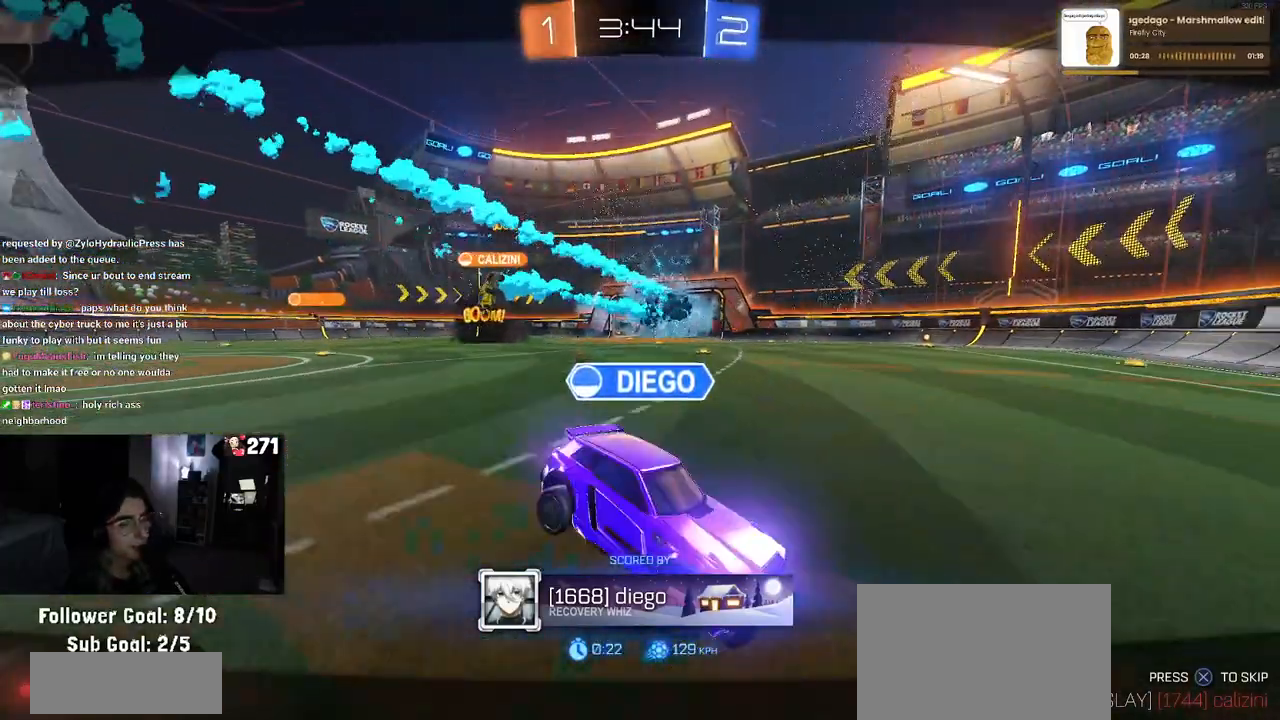
Gameplay with a controller (PlayStation layout); each line is a JSON object with the inputs held at the frame after it. "events" lists button and stick changes between this image and that frame as [ms after this image, input, new state], when the widget could be followed in between.
{"buttons": ["CROSS"], "left_stick": "center", "right_stick": "center", "events": [[83, "CROSS", "down"], [217, "CROSS", "up"], [317, "CROSS", "down"], [450, "CROSS", "up"], [483, "CROSS", "down"]]}
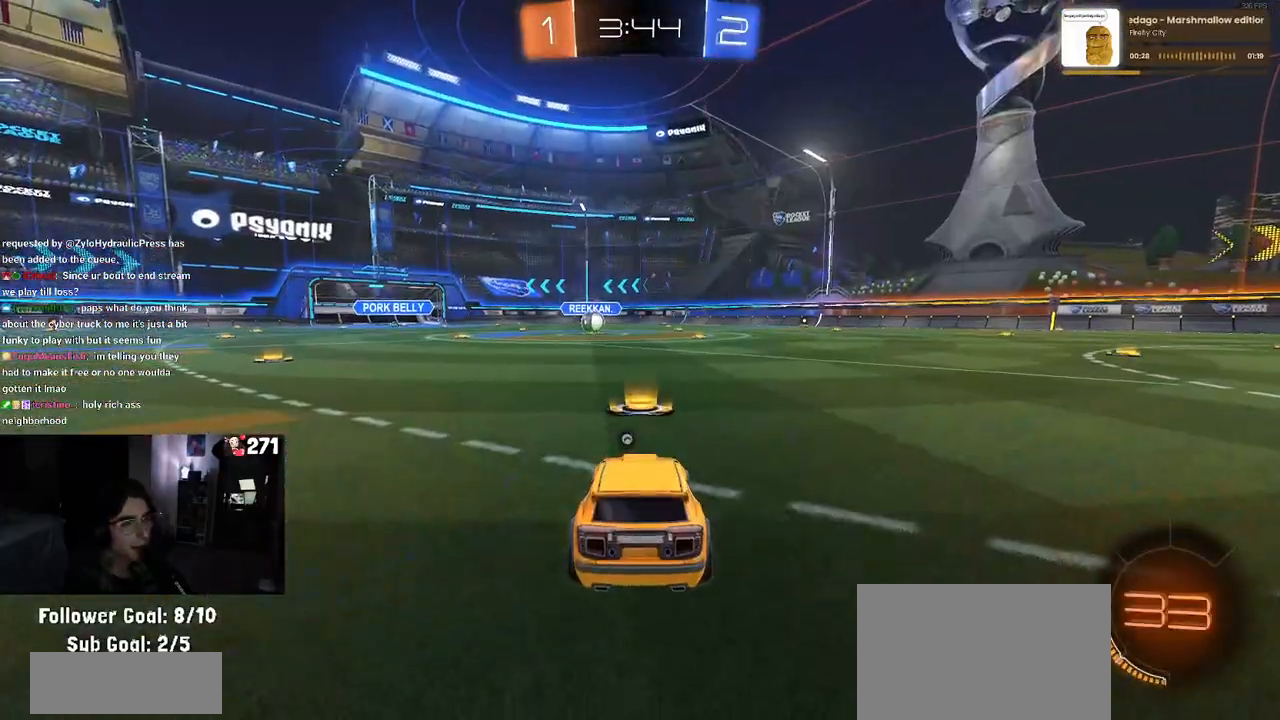
{"buttons": [], "left_stick": "center", "right_stick": "center", "events": [[133, "CROSS", "up"], [217, "TRIANGLE", "down"], [317, "TRIANGLE", "up"]]}
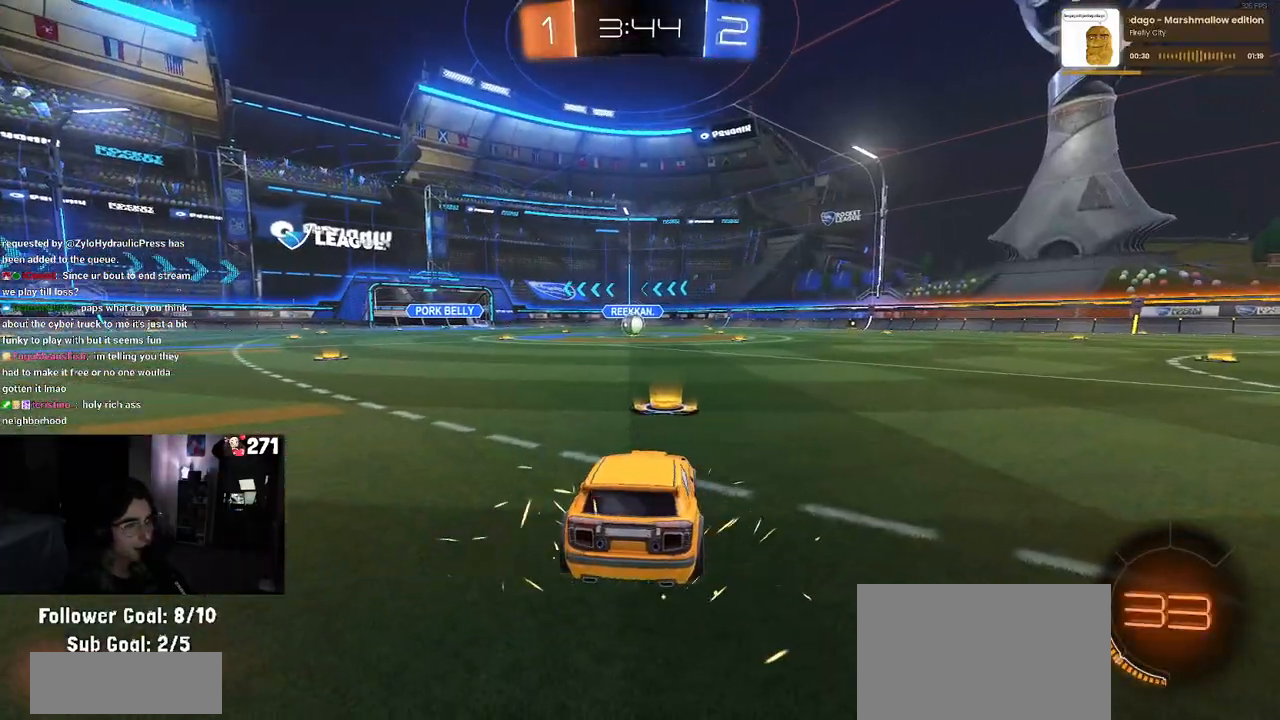
{"buttons": ["R2"], "left_stick": "center", "right_stick": "center", "events": [[300, "R2", "down"]]}
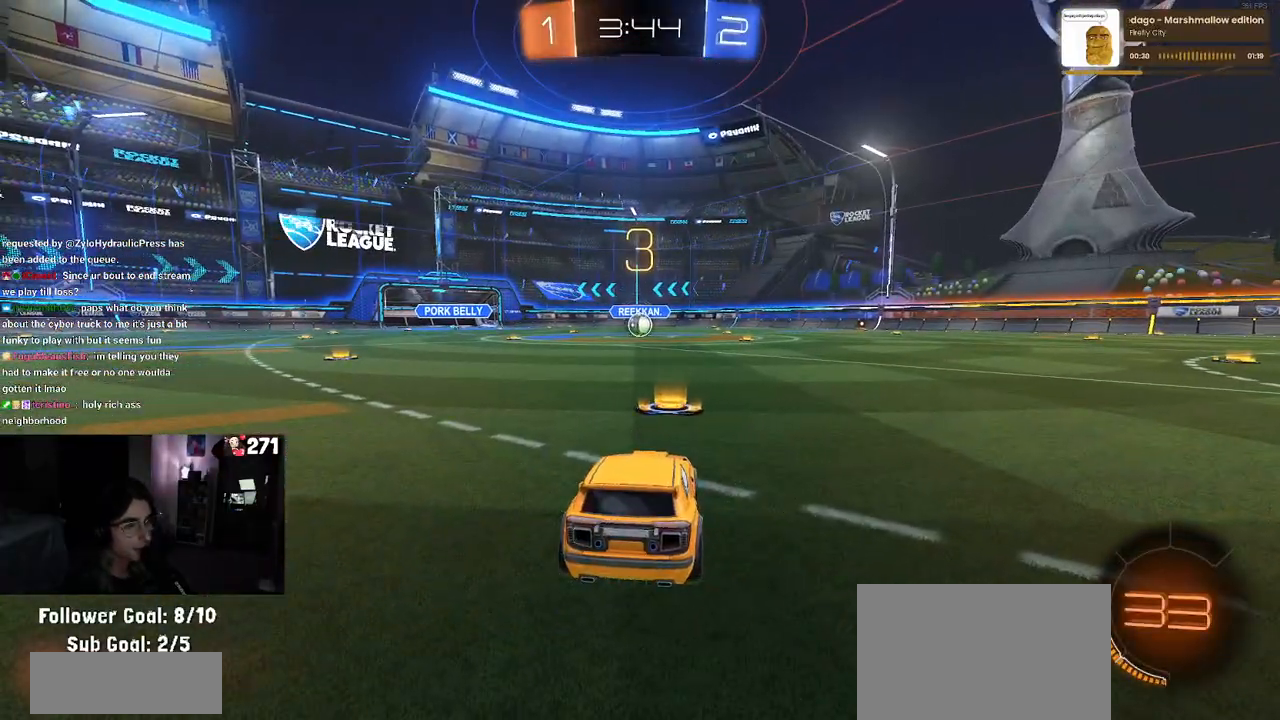
{"buttons": ["R2"], "left_stick": "center", "right_stick": "center", "events": []}
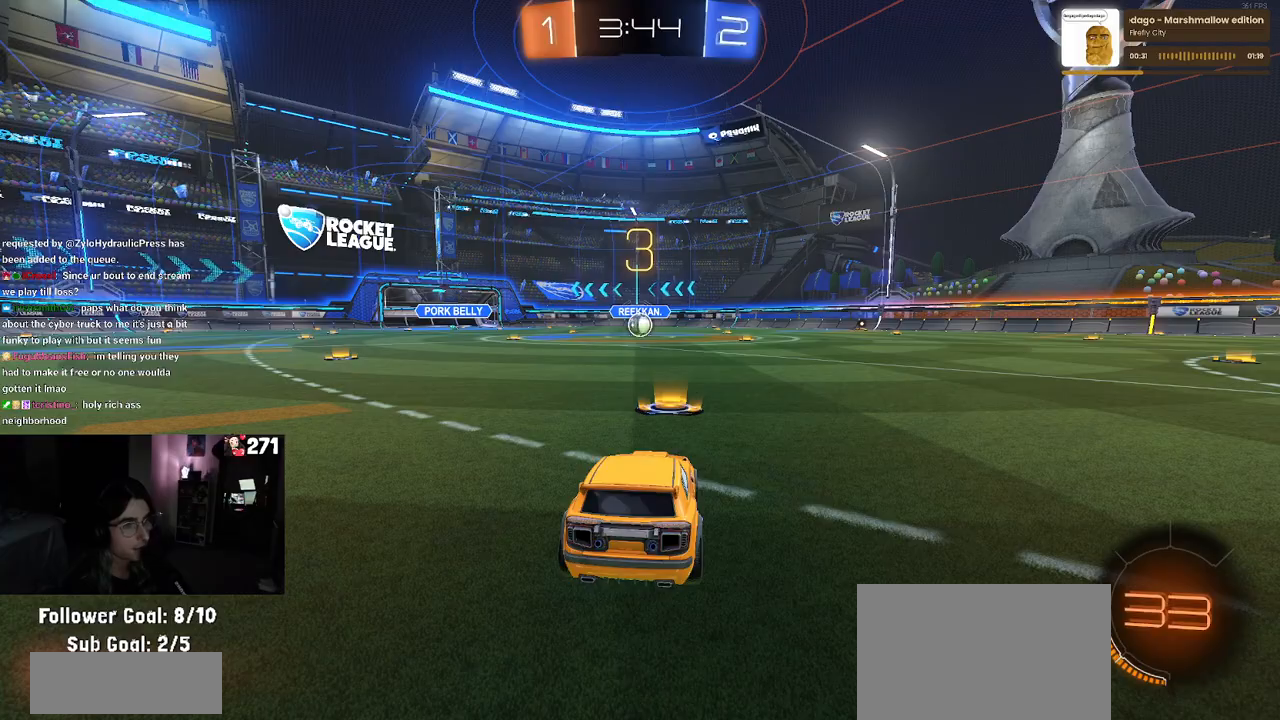
{"buttons": ["R1", "R2"], "left_stick": "center", "right_stick": "center", "events": [[400, "R1", "down"]]}
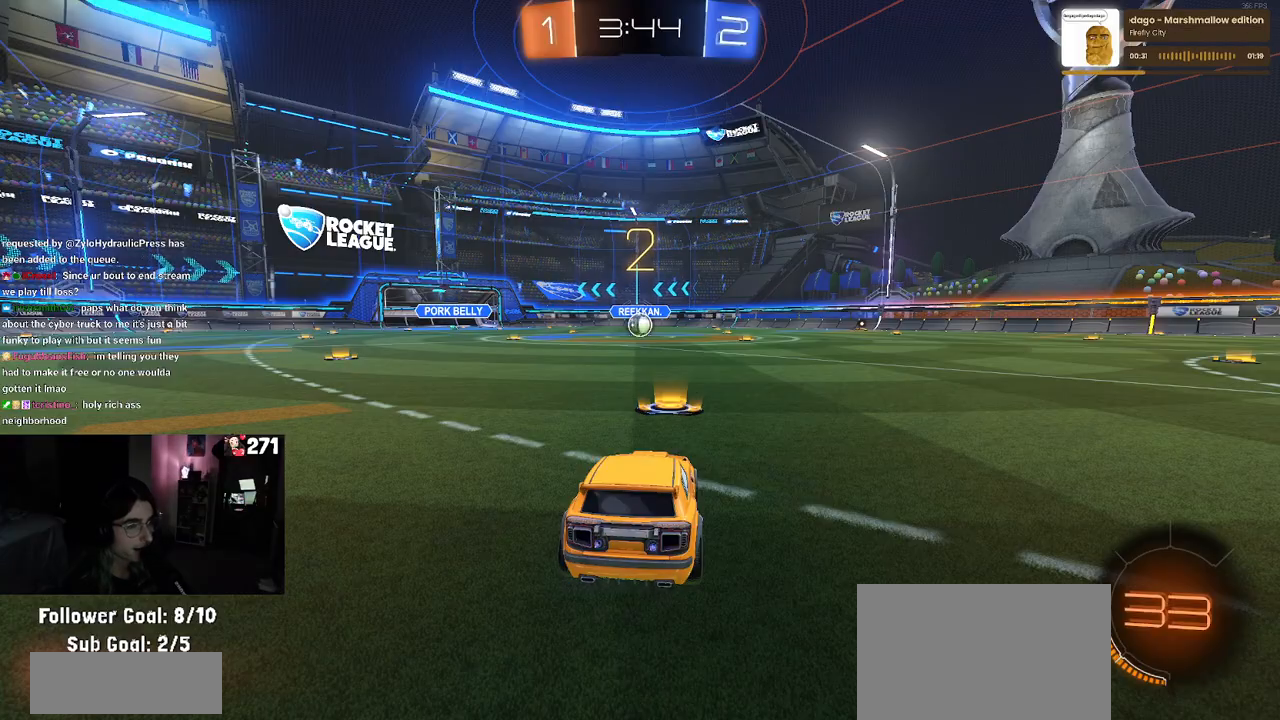
{"buttons": ["R1", "R2"], "left_stick": "center", "right_stick": "center", "events": []}
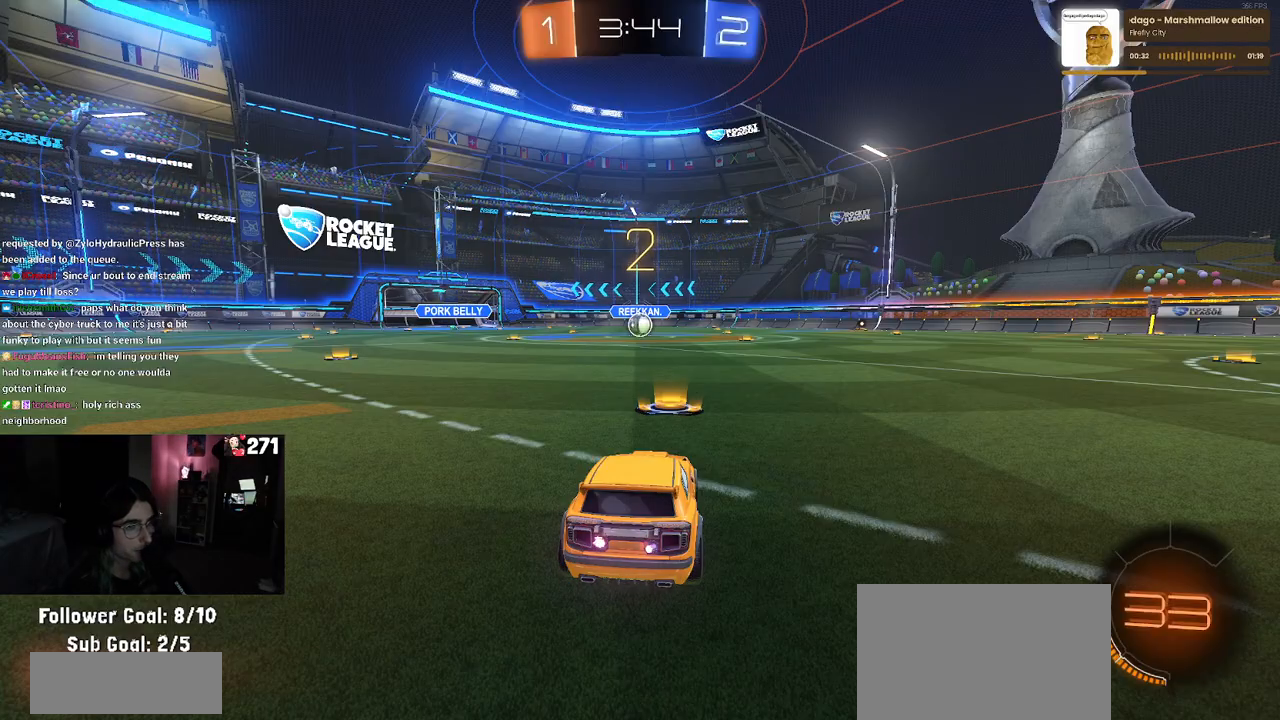
{"buttons": ["R1", "R2"], "left_stick": "center", "right_stick": "center", "events": []}
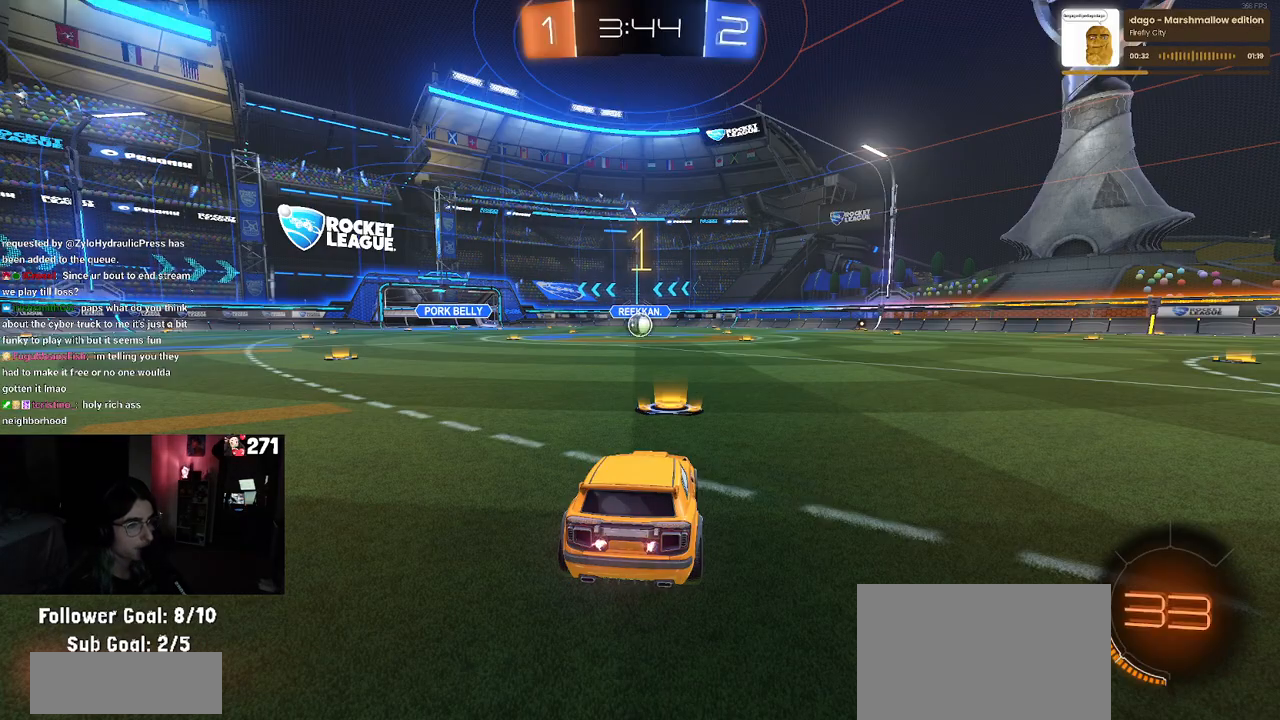
{"buttons": ["R1", "R2"], "left_stick": "center", "right_stick": "center", "events": []}
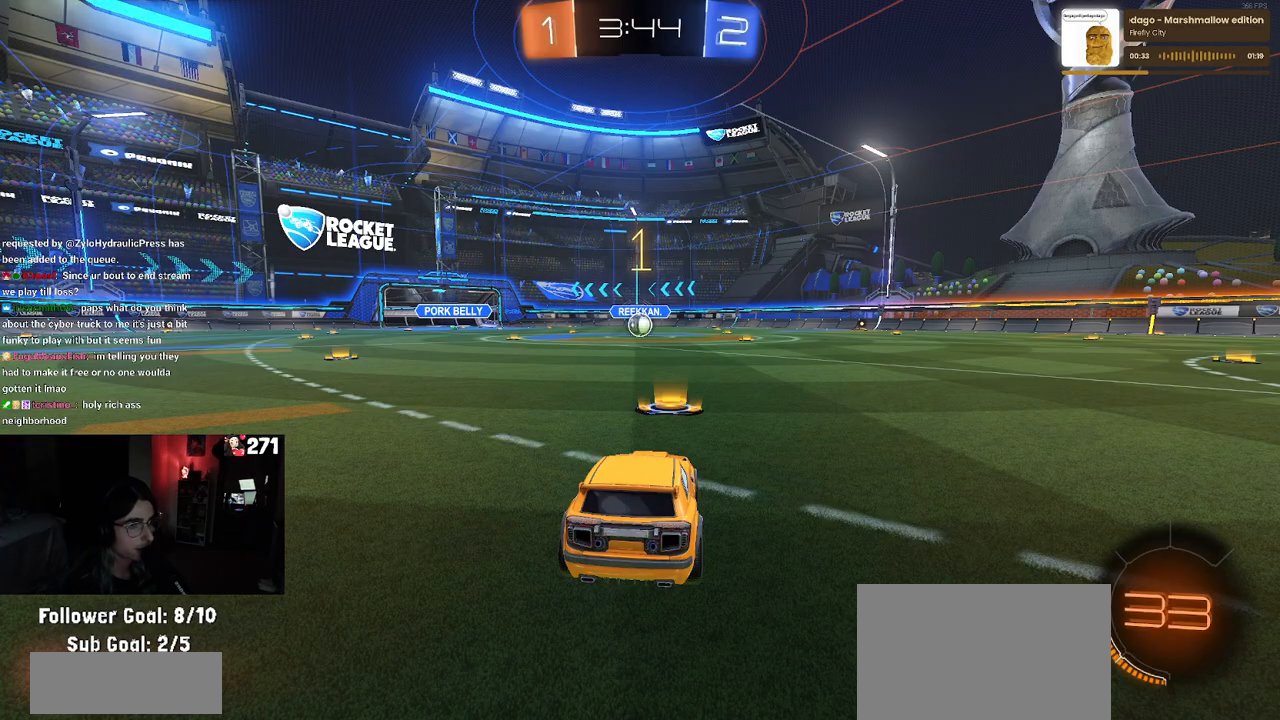
{"buttons": ["CROSS", "R1", "R2"], "left_stick": "up", "right_stick": "center", "events": [[350, "left_stick", "right"], [450, "CROSS", "down"], [450, "left_stick", "up"]]}
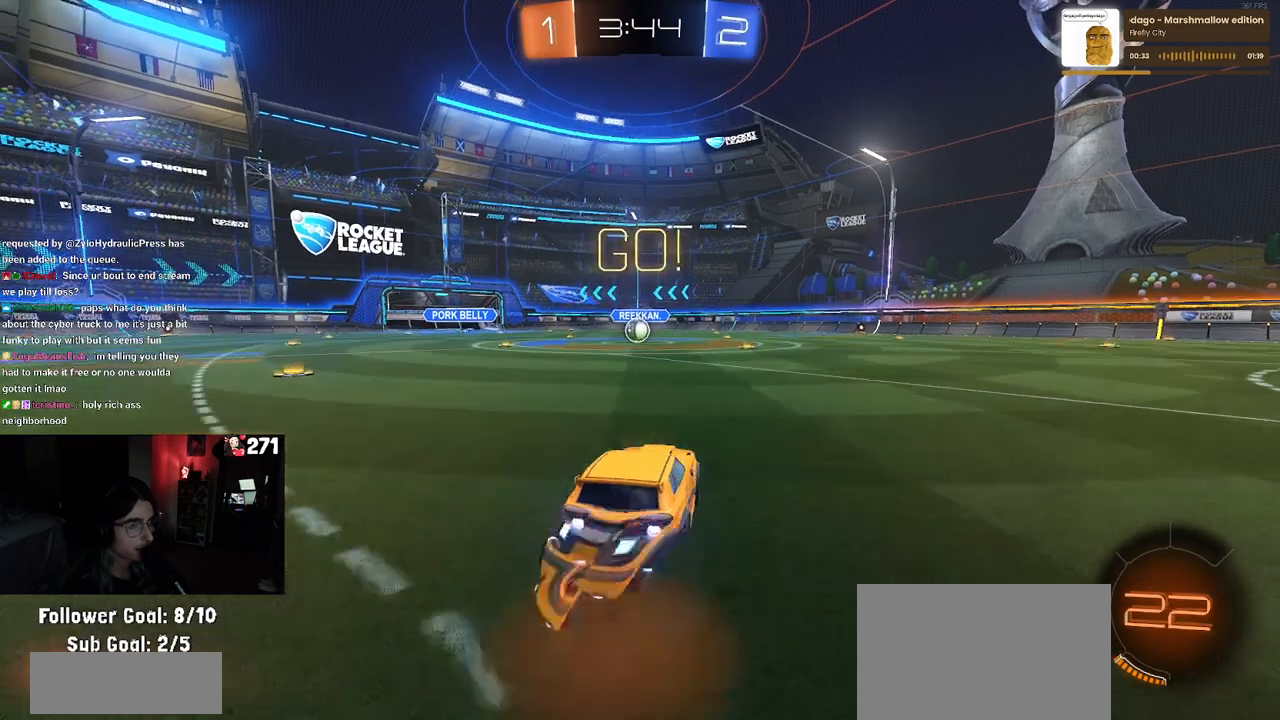
{"buttons": ["SQUARE", "R1", "R2"], "left_stick": "down-left", "right_stick": "center", "events": [[17, "left_stick", "up-left"], [33, "CROSS", "up"], [100, "CROSS", "down"], [133, "SQUARE", "down"], [167, "CROSS", "up"], [167, "left_stick", "down"], [450, "left_stick", "down-left"]]}
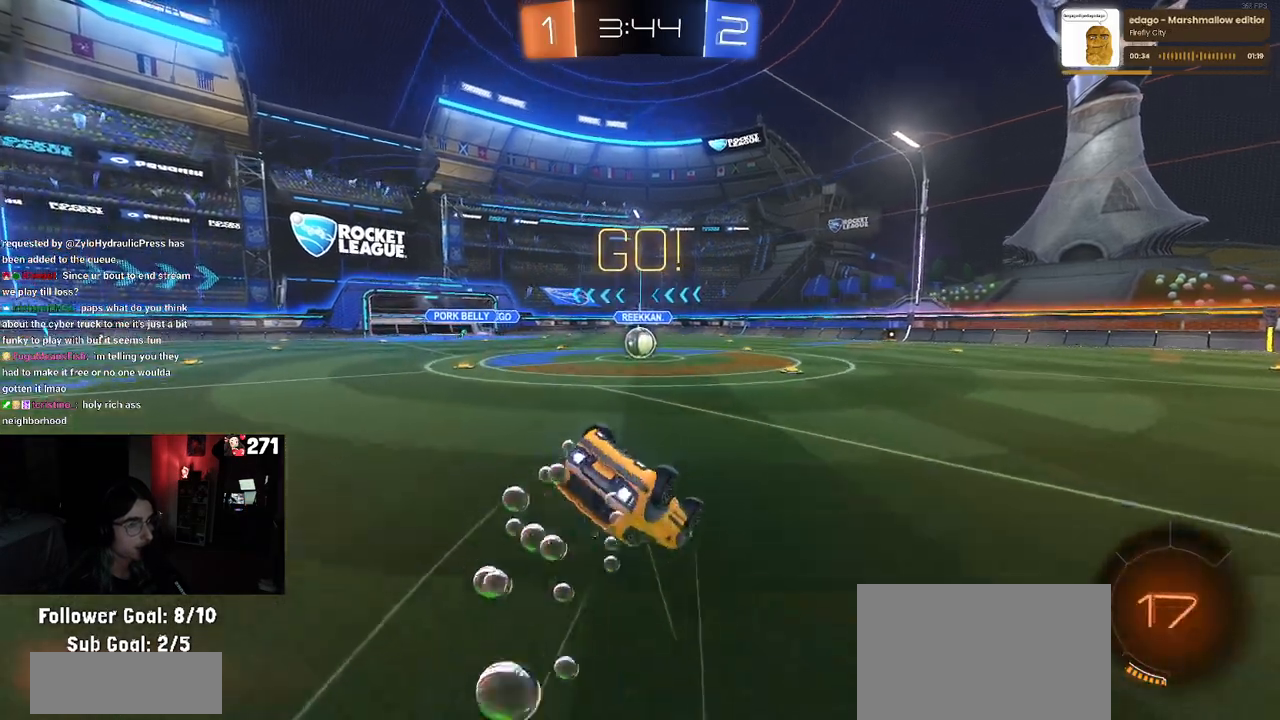
{"buttons": ["SQUARE", "R1", "R2"], "left_stick": "down", "right_stick": "center", "events": [[483, "left_stick", "down"]]}
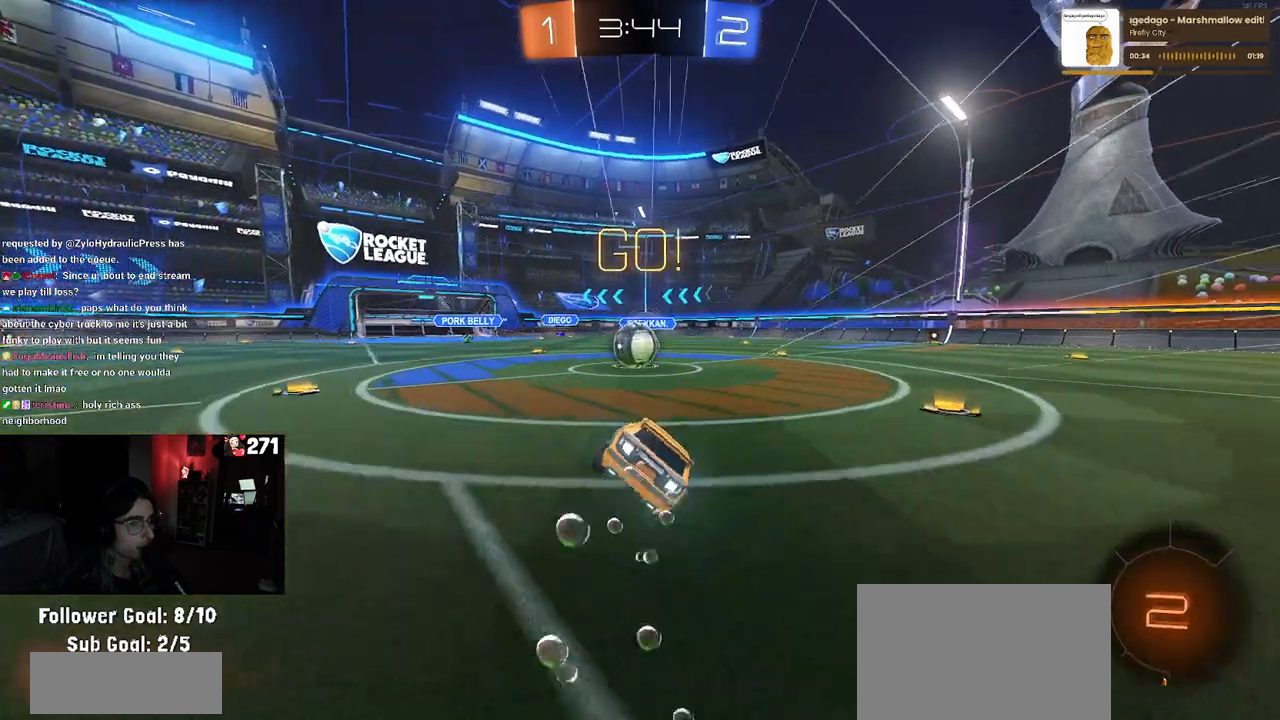
{"buttons": ["CROSS", "R2"], "left_stick": "up-left", "right_stick": "center", "events": [[17, "left_stick", "down-left"], [50, "left_stick", "down-right"], [83, "R1", "up"], [100, "SQUARE", "up"], [200, "left_stick", "center"], [283, "CROSS", "down"], [383, "left_stick", "up-left"], [417, "CROSS", "up"], [467, "CROSS", "down"]]}
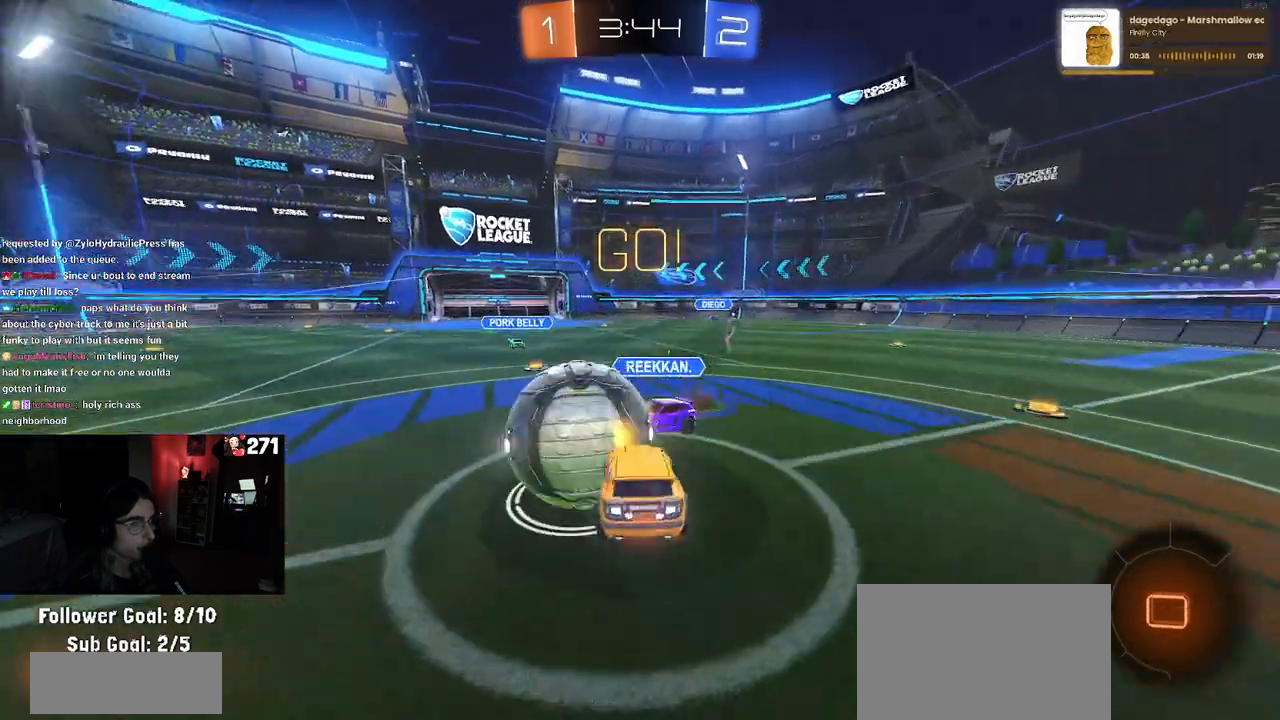
{"buttons": ["SQUARE", "R2"], "left_stick": "down-left", "right_stick": "center", "events": [[50, "SQUARE", "down"], [50, "left_stick", "down-left"], [117, "CROSS", "up"]]}
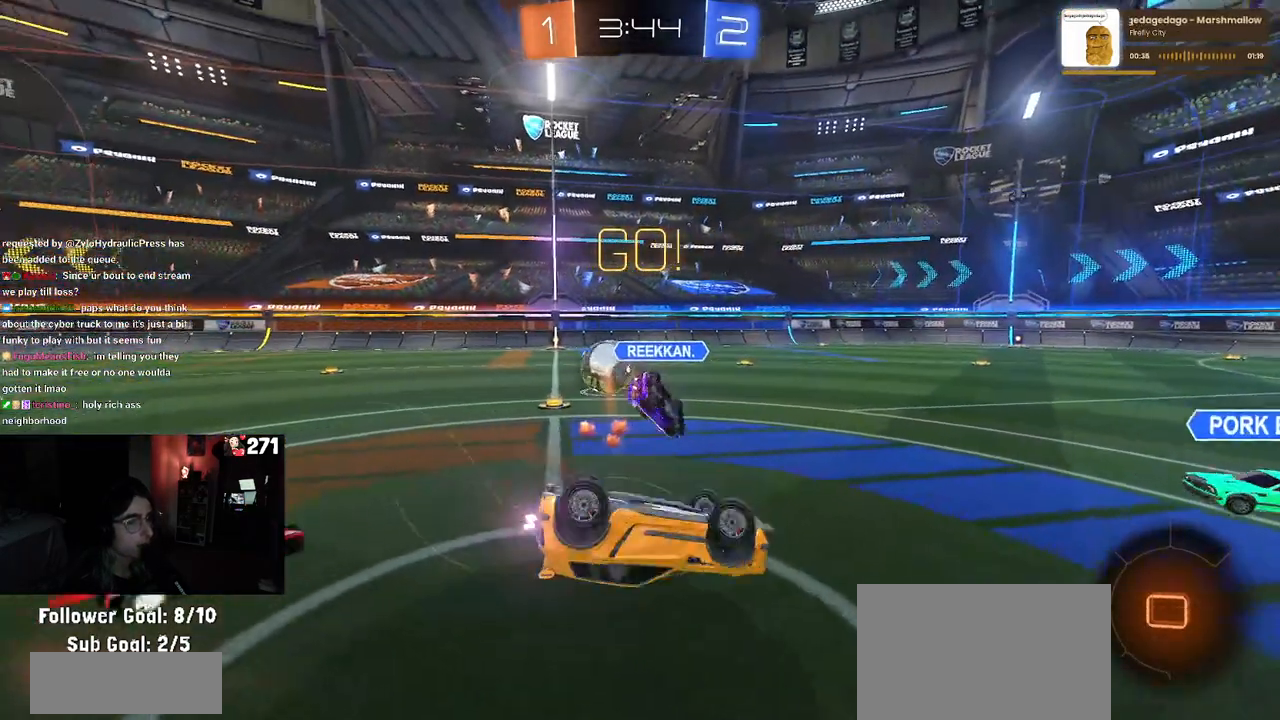
{"buttons": ["TRIANGLE", "R2"], "left_stick": "down-right", "right_stick": "center", "events": [[333, "SQUARE", "up"], [333, "left_stick", "down-right"], [483, "TRIANGLE", "down"]]}
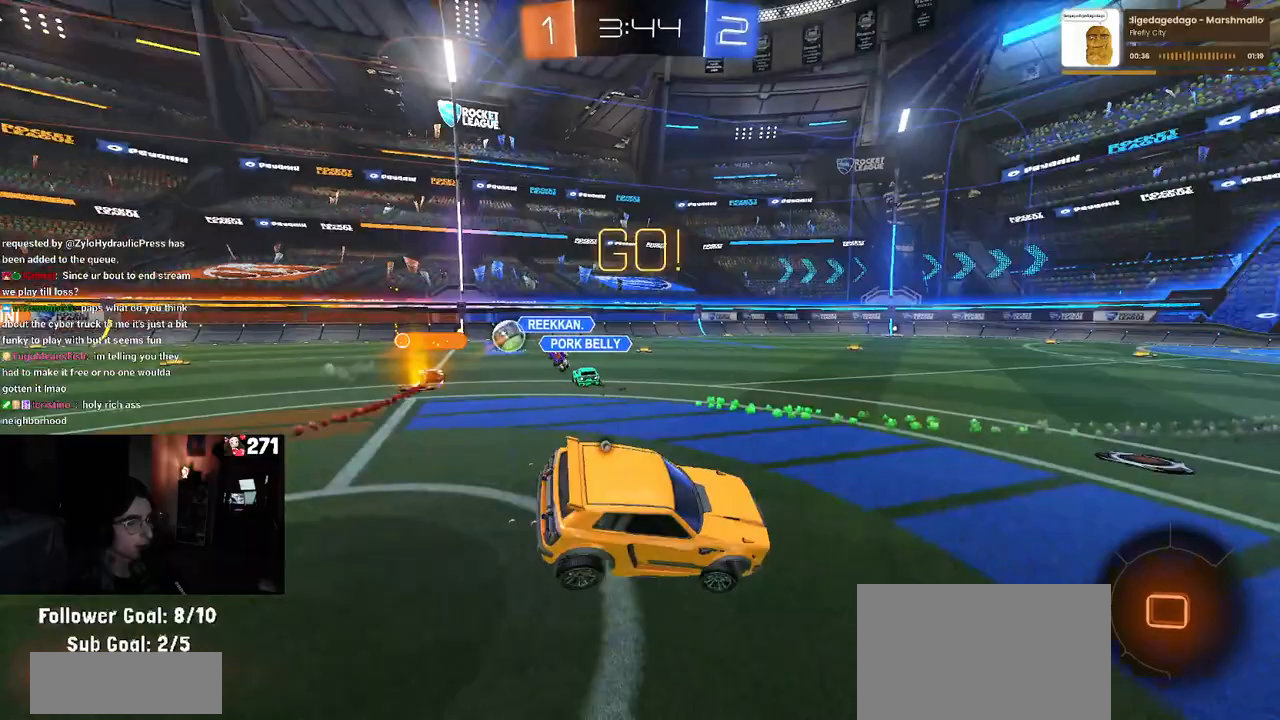
{"buttons": ["R2"], "left_stick": "right", "right_stick": "center", "events": [[100, "TRIANGLE", "up"], [133, "left_stick", "center"], [283, "left_stick", "right"]]}
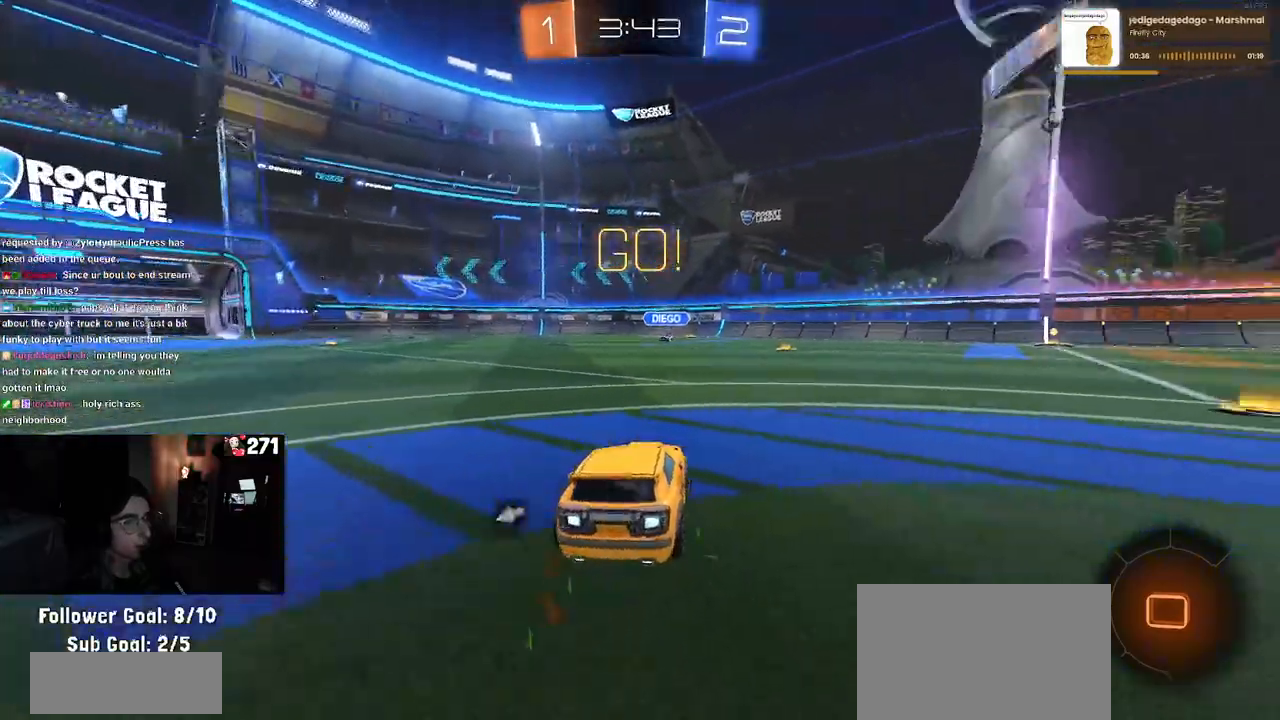
{"buttons": ["R2"], "left_stick": "up", "right_stick": "center", "events": [[400, "CROSS", "down"], [433, "left_stick", "up"], [483, "CROSS", "up"]]}
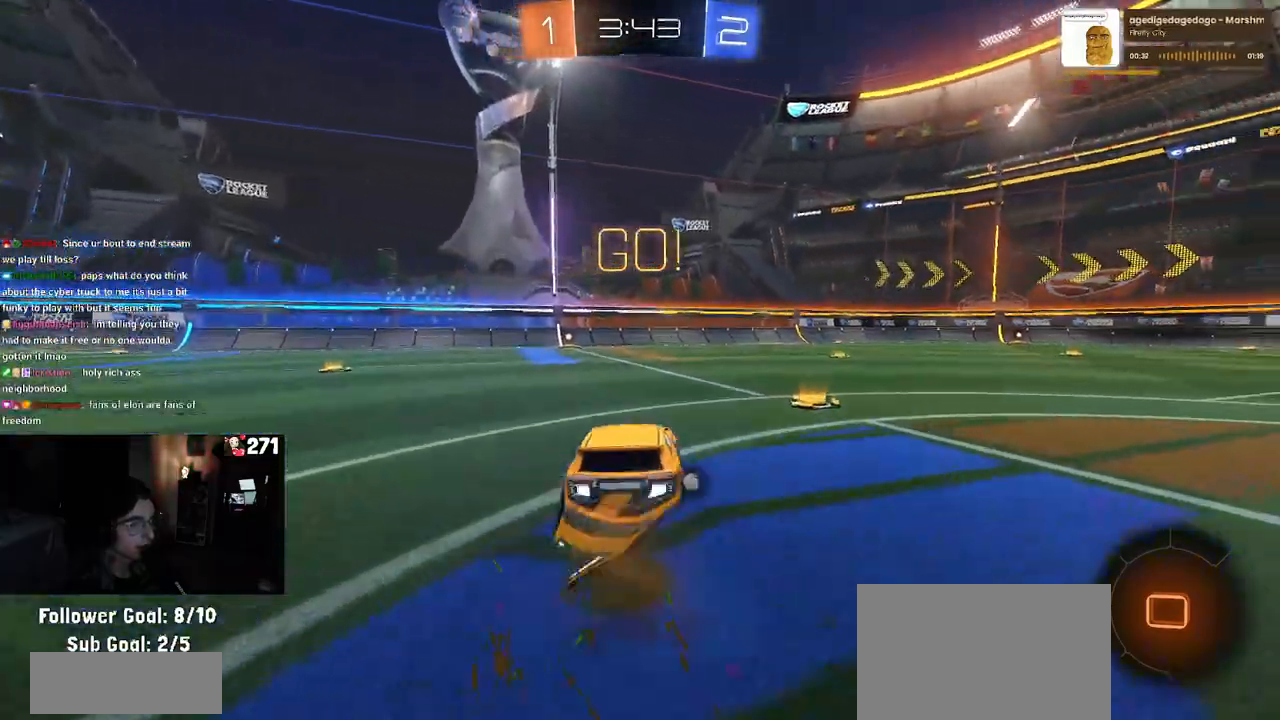
{"buttons": ["R2"], "left_stick": "down-left", "right_stick": "center", "events": [[50, "CROSS", "down"], [133, "left_stick", "down-left"], [183, "CROSS", "up"], [250, "TRIANGLE", "down"], [367, "TRIANGLE", "up"]]}
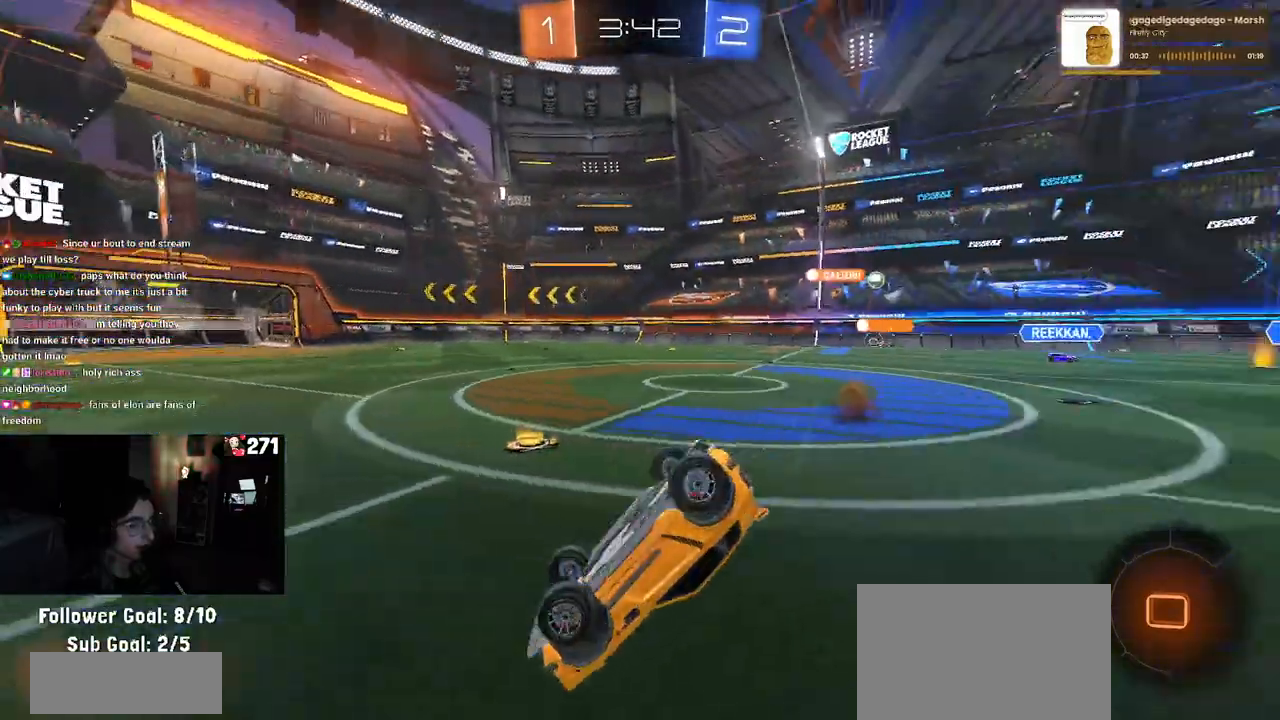
{"buttons": ["R2"], "left_stick": "center", "right_stick": "center", "events": [[83, "SQUARE", "down"], [383, "SQUARE", "up"], [483, "left_stick", "center"]]}
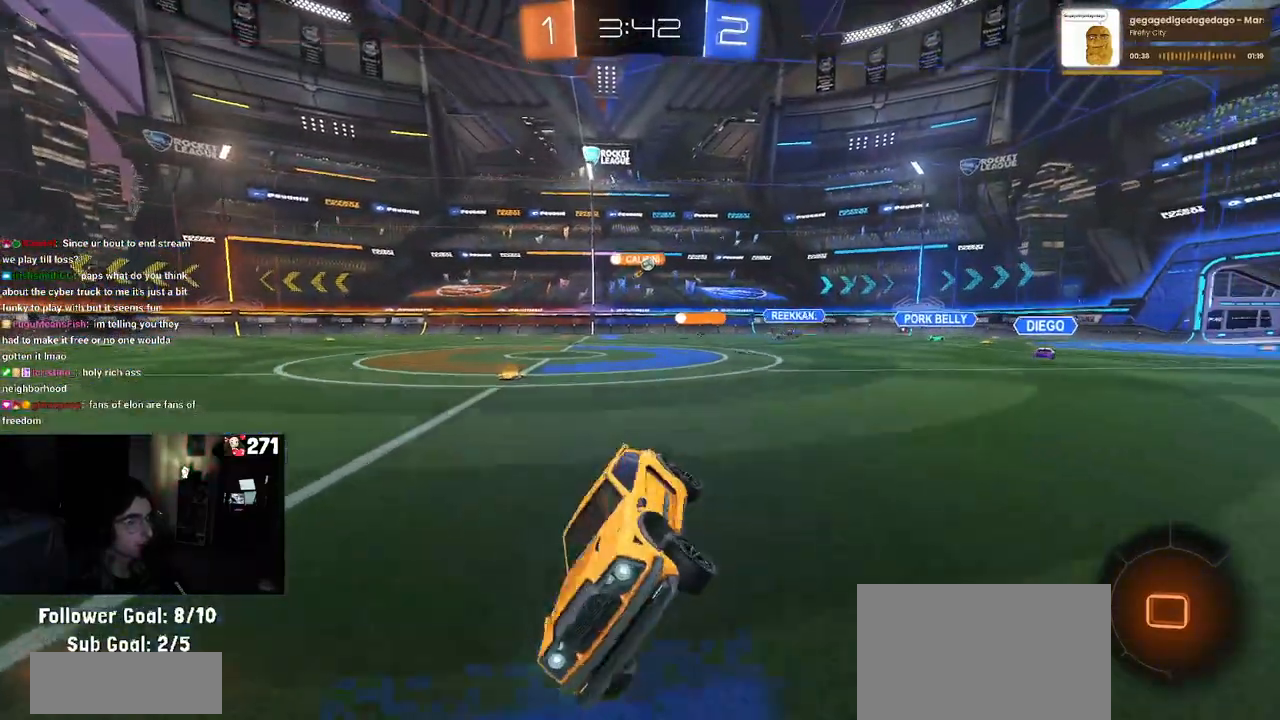
{"buttons": ["R2"], "left_stick": "center", "right_stick": "center", "events": []}
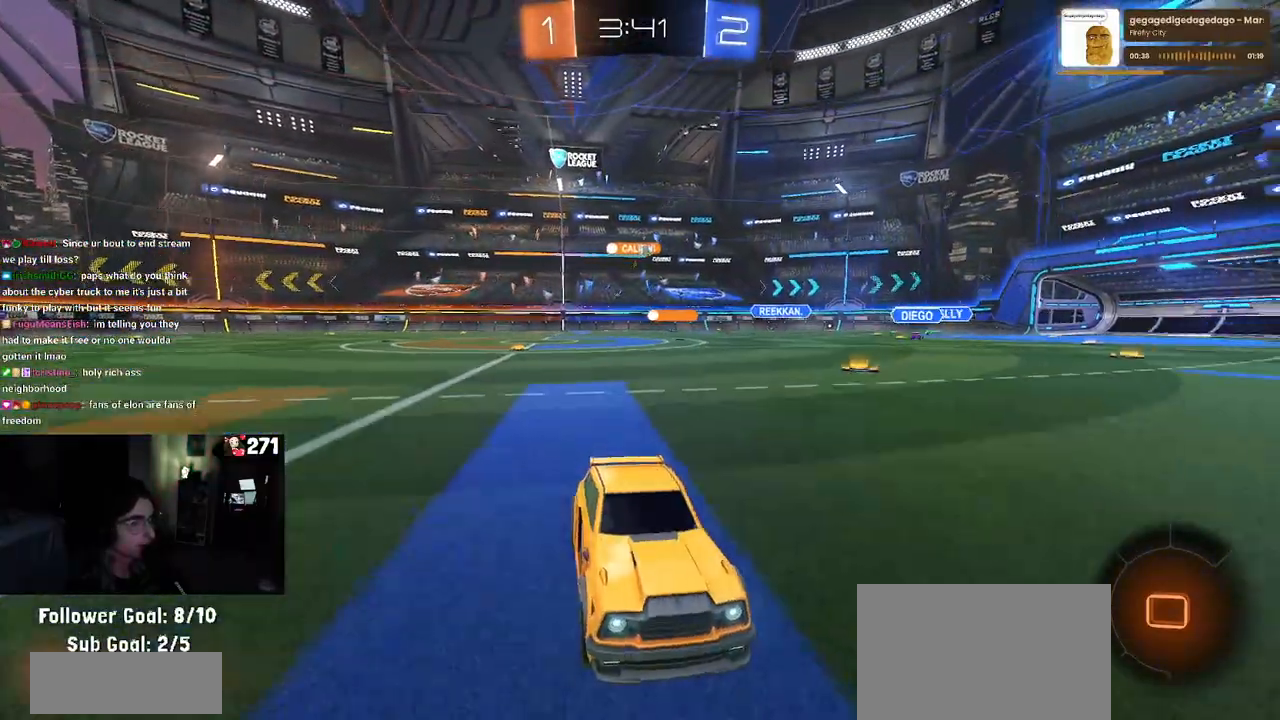
{"buttons": ["R2"], "left_stick": "right", "right_stick": "center", "events": [[33, "left_stick", "right"], [150, "SQUARE", "down"], [317, "SQUARE", "up"]]}
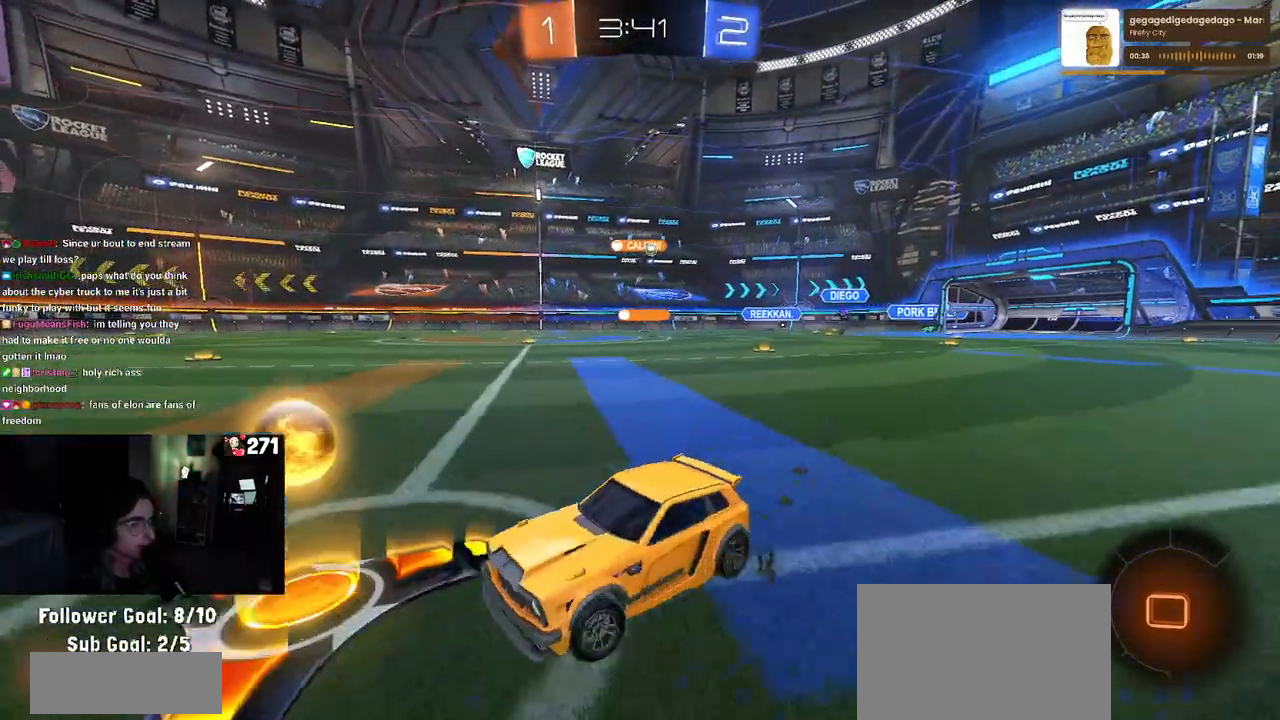
{"buttons": ["R2"], "left_stick": "right", "right_stick": "center", "events": []}
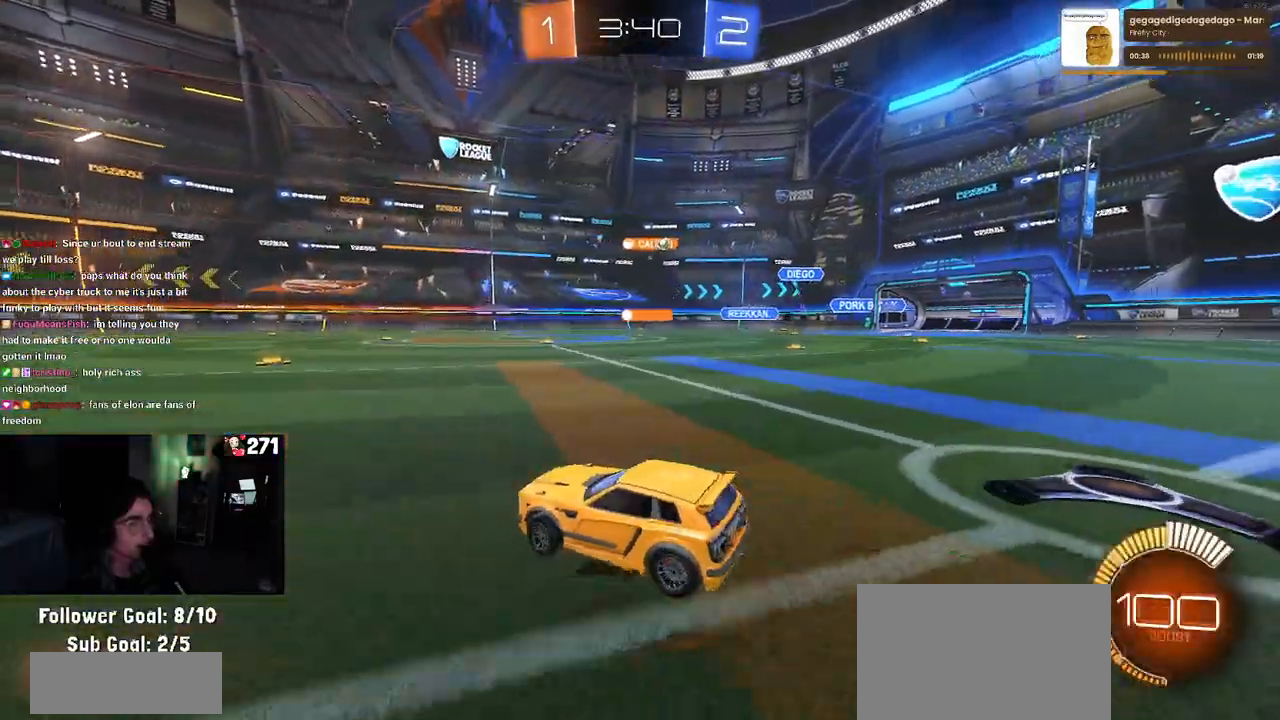
{"buttons": ["R1", "R2"], "left_stick": "center", "right_stick": "center", "events": [[117, "R1", "down"], [450, "left_stick", "center"]]}
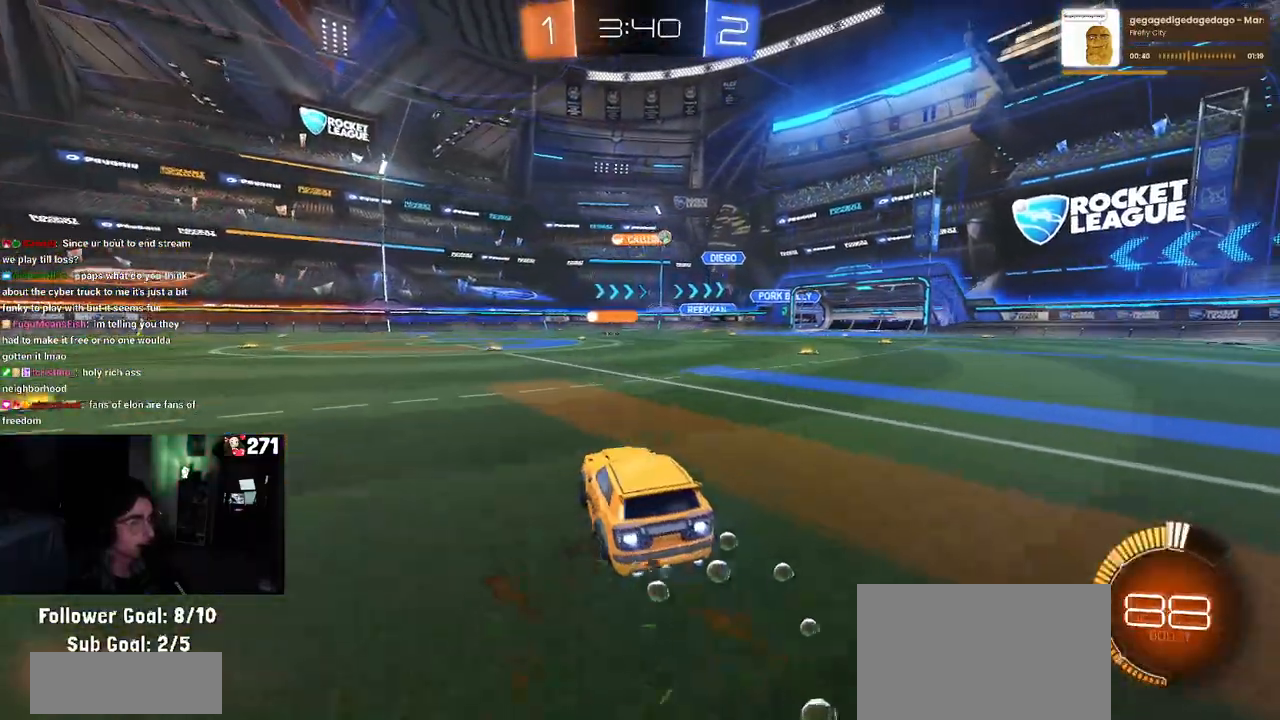
{"buttons": ["R2"], "left_stick": "right", "right_stick": "center", "events": [[83, "R1", "up"], [167, "left_stick", "right"]]}
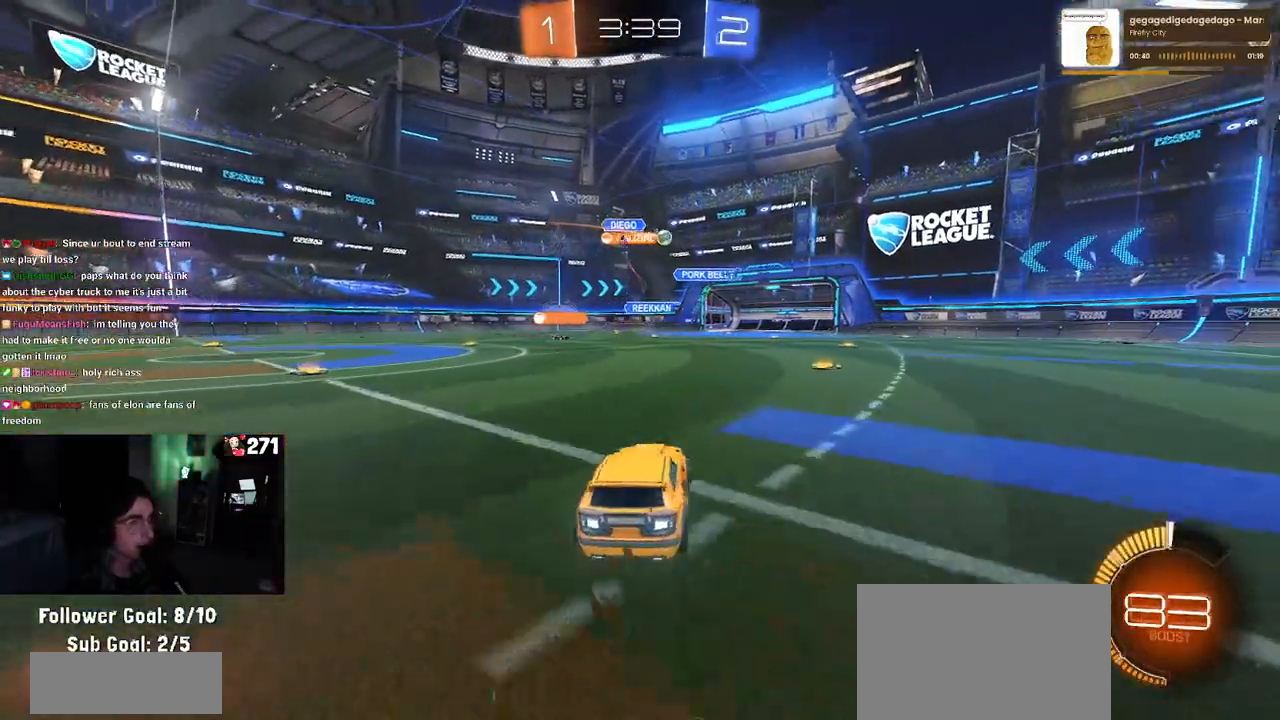
{"buttons": ["R2"], "left_stick": "center", "right_stick": "center", "events": [[183, "left_stick", "center"]]}